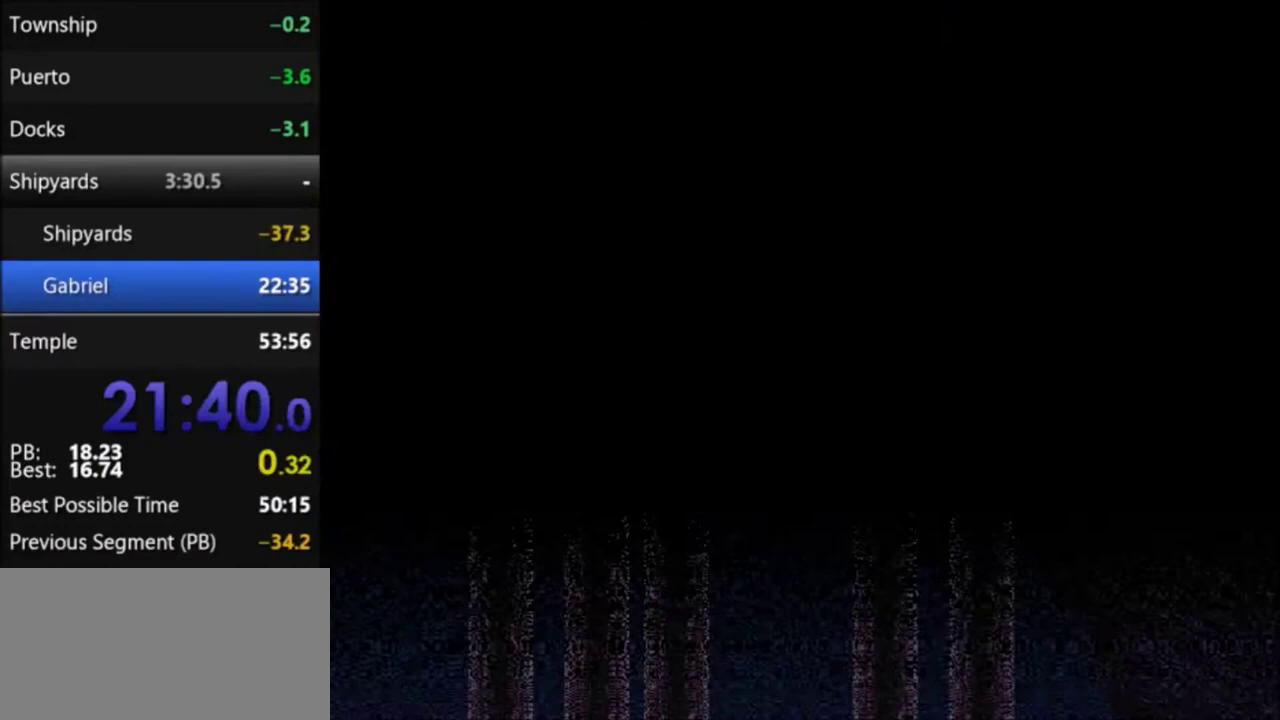
Gameplay with a controller (Nintendo layout); each line is a JSON object with the inputs held at the frame after it. "events" lists button and stick changes between this image and that frame as [ms after this image, input, new state], when the widget could be followed in between. Not read: L3 R3.
{"buttons": [], "events": []}
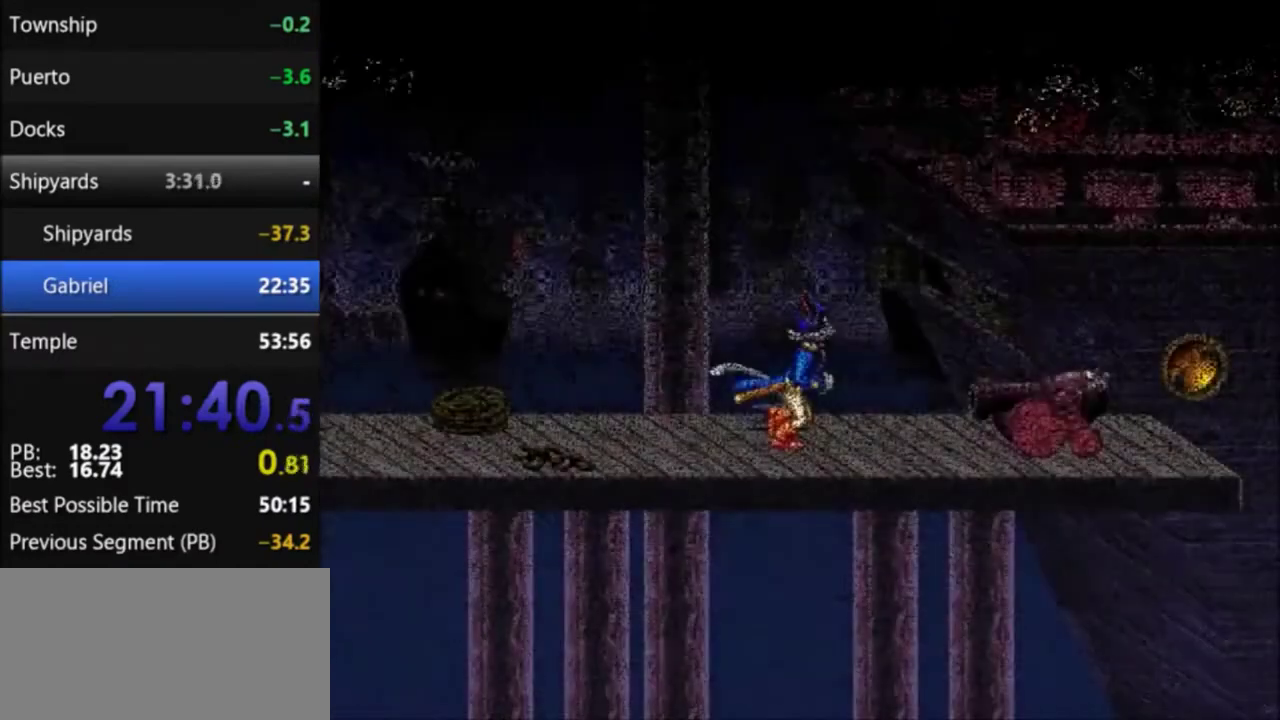
{"buttons": ["A", "DPAD_RIGHT"], "events": [[200, "DPAD_RIGHT", "down"], [267, "A", "down"]]}
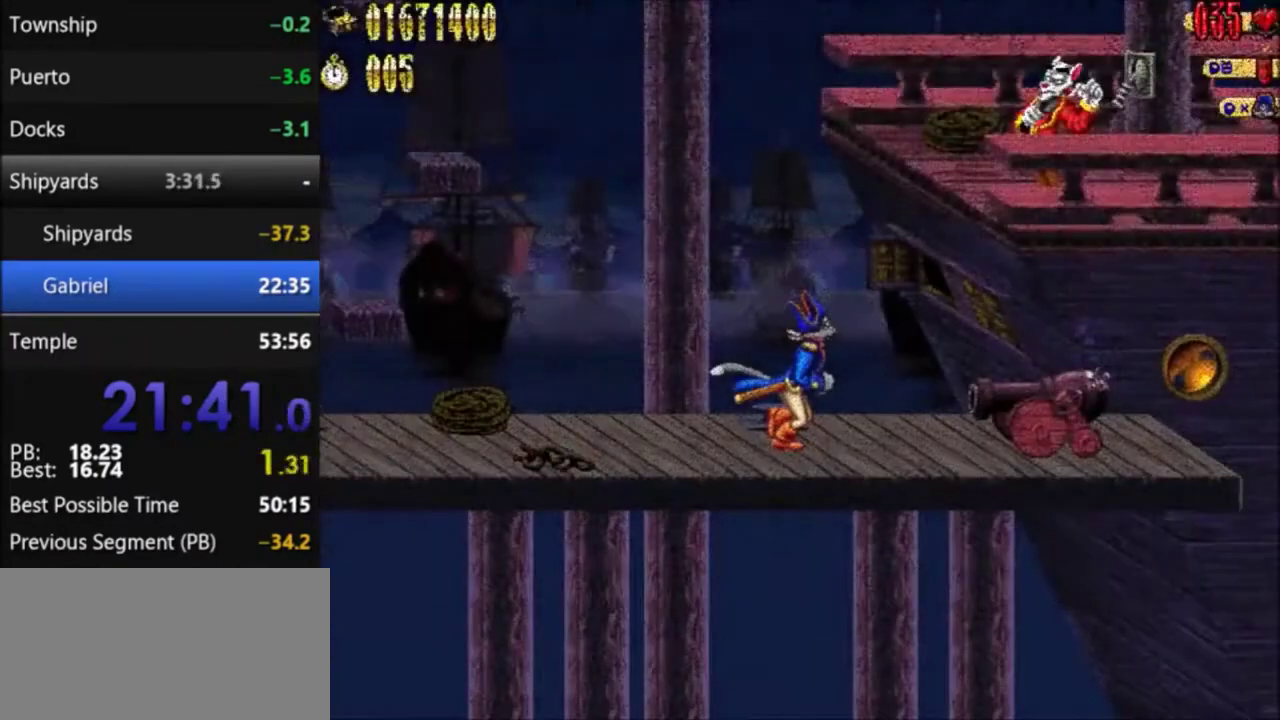
{"buttons": ["A", "DPAD_RIGHT"], "events": []}
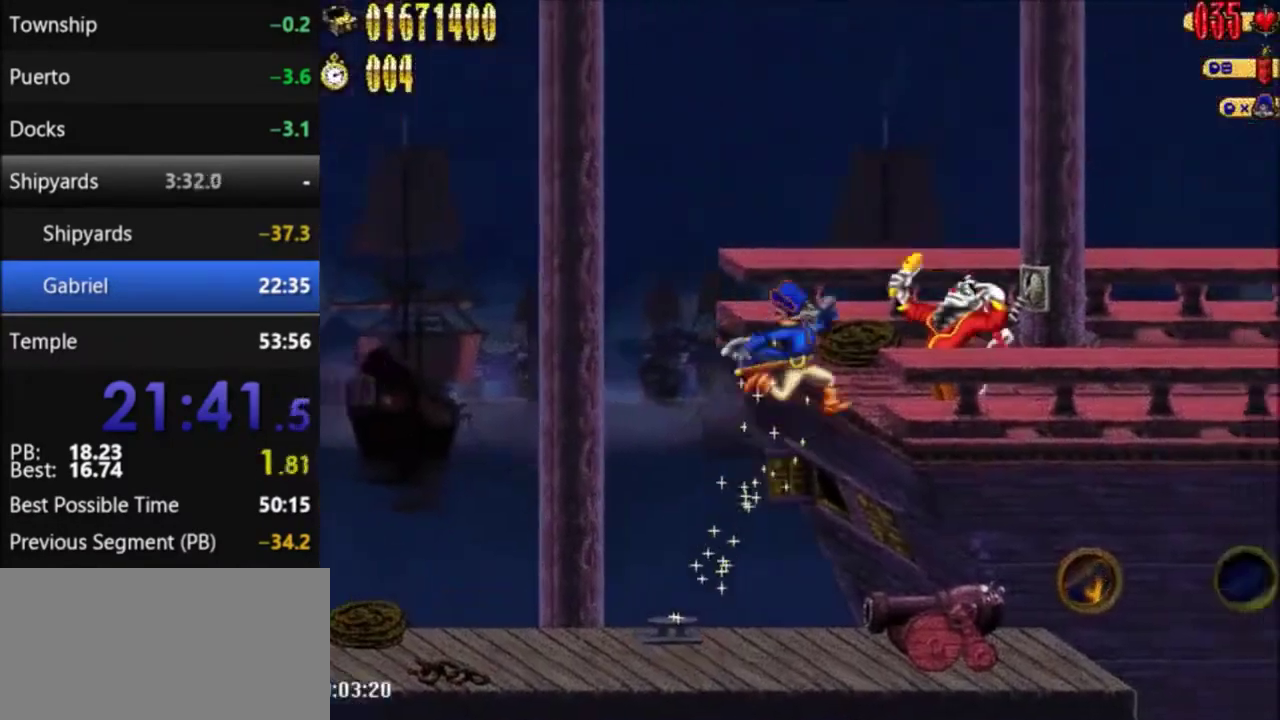
{"buttons": ["SELECT"], "events": [[167, "A", "up"], [234, "DPAD_RIGHT", "up"], [401, "SELECT", "down"]]}
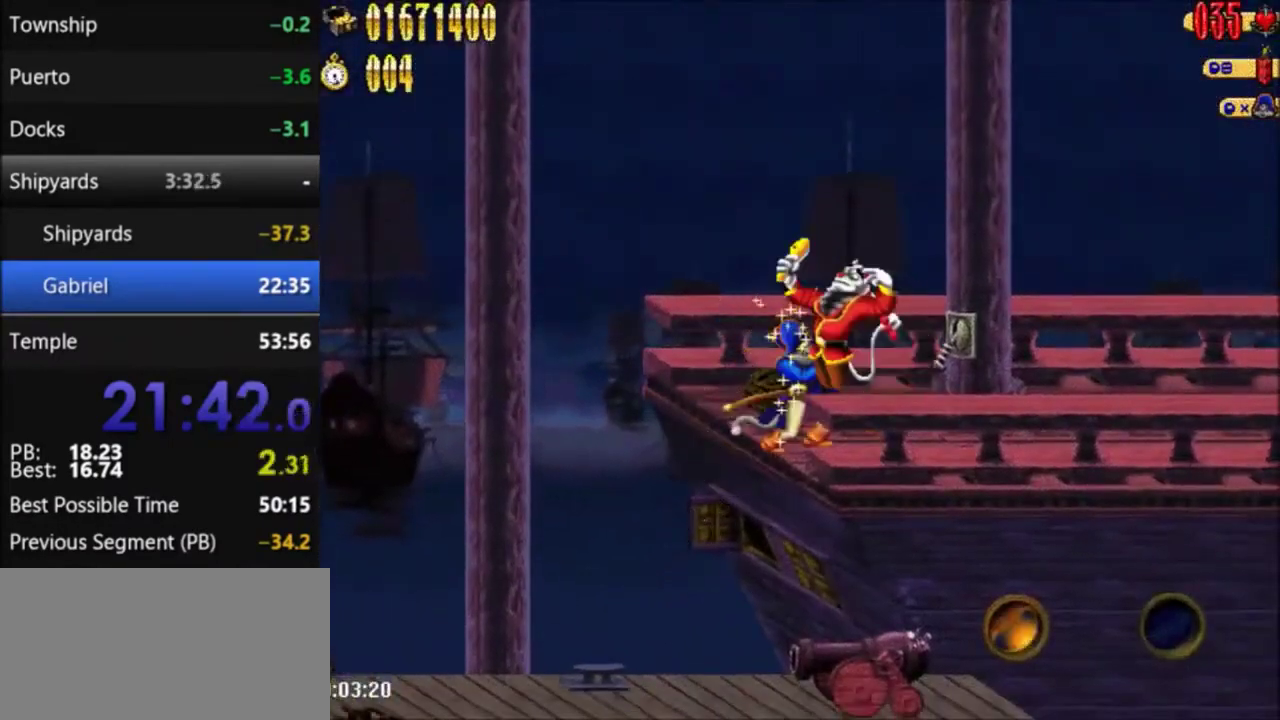
{"buttons": ["DPAD_LEFT", "SELECT"], "events": [[100, "SELECT", "up"], [400, "DPAD_LEFT", "down"], [500, "SELECT", "down"]]}
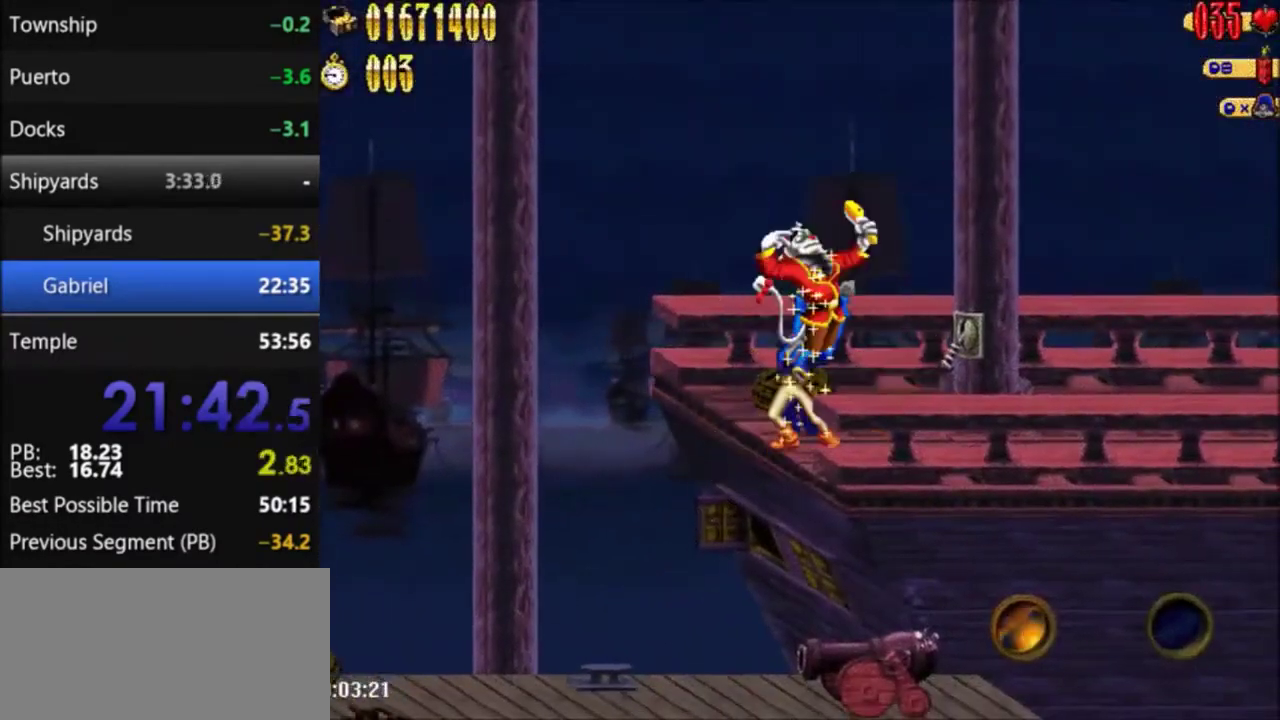
{"buttons": [], "events": [[34, "DPAD_LEFT", "up"], [234, "SELECT", "up"]]}
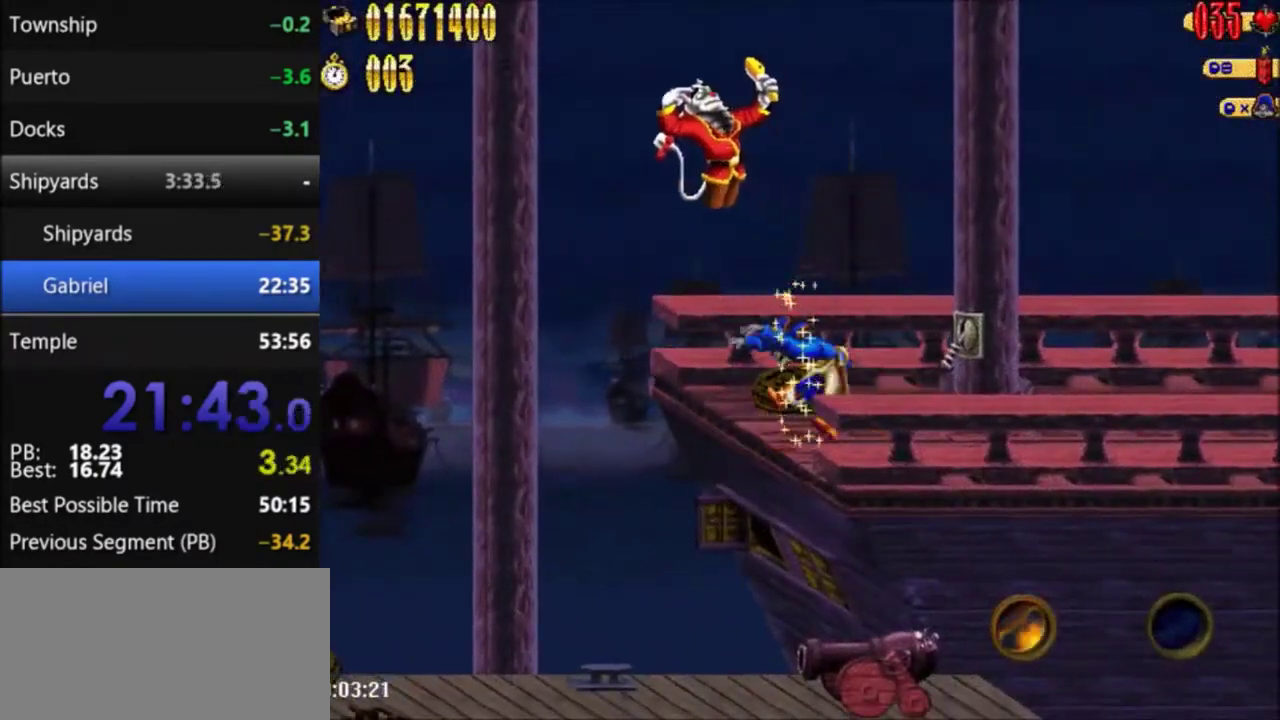
{"buttons": ["A", "DPAD_LEFT"], "events": [[133, "A", "down"], [200, "DPAD_LEFT", "down"]]}
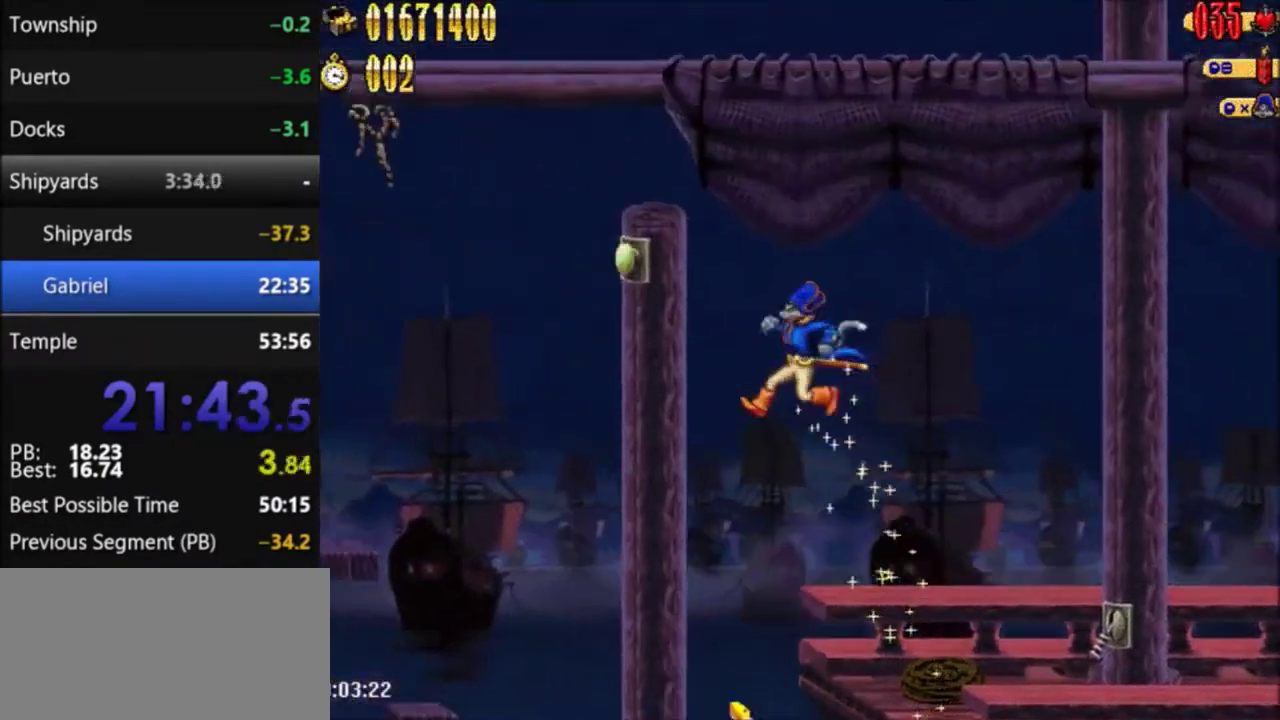
{"buttons": ["DPAD_LEFT"], "events": [[100, "A", "up"]]}
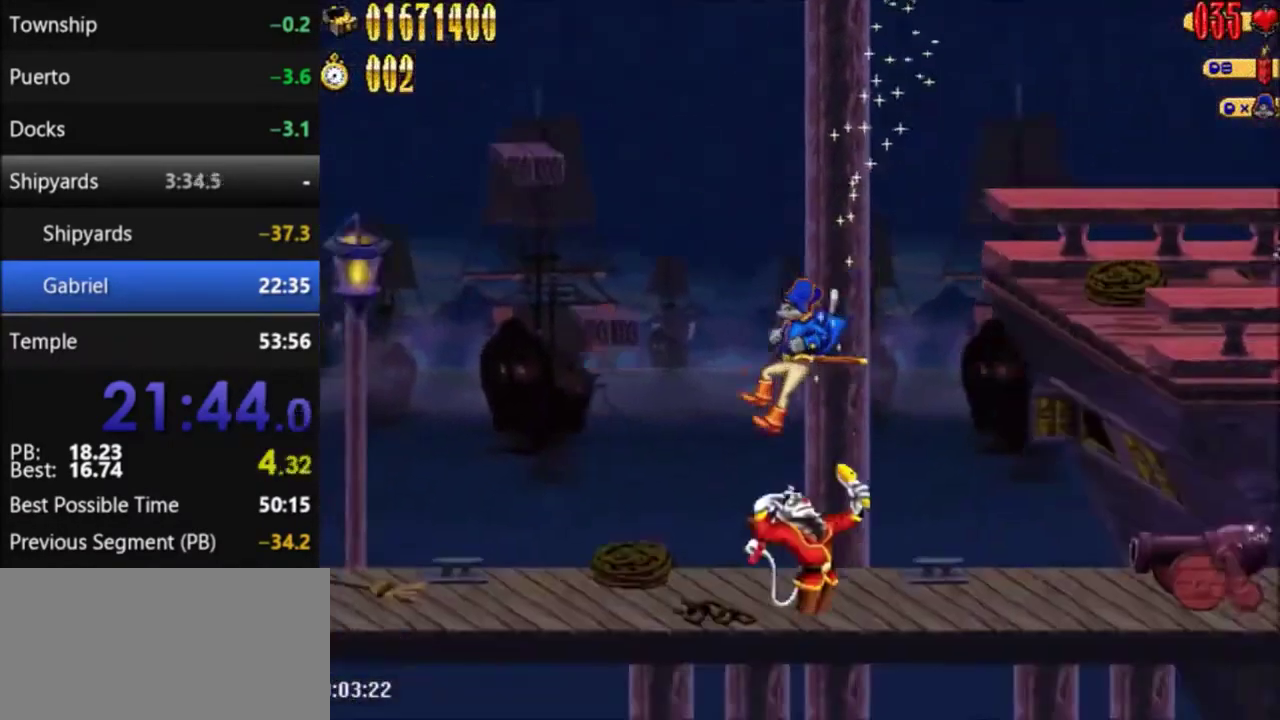
{"buttons": ["SELECT"], "events": [[233, "DPAD_LEFT", "up"], [367, "DPAD_RIGHT", "down"], [367, "SELECT", "down"], [467, "DPAD_RIGHT", "up"]]}
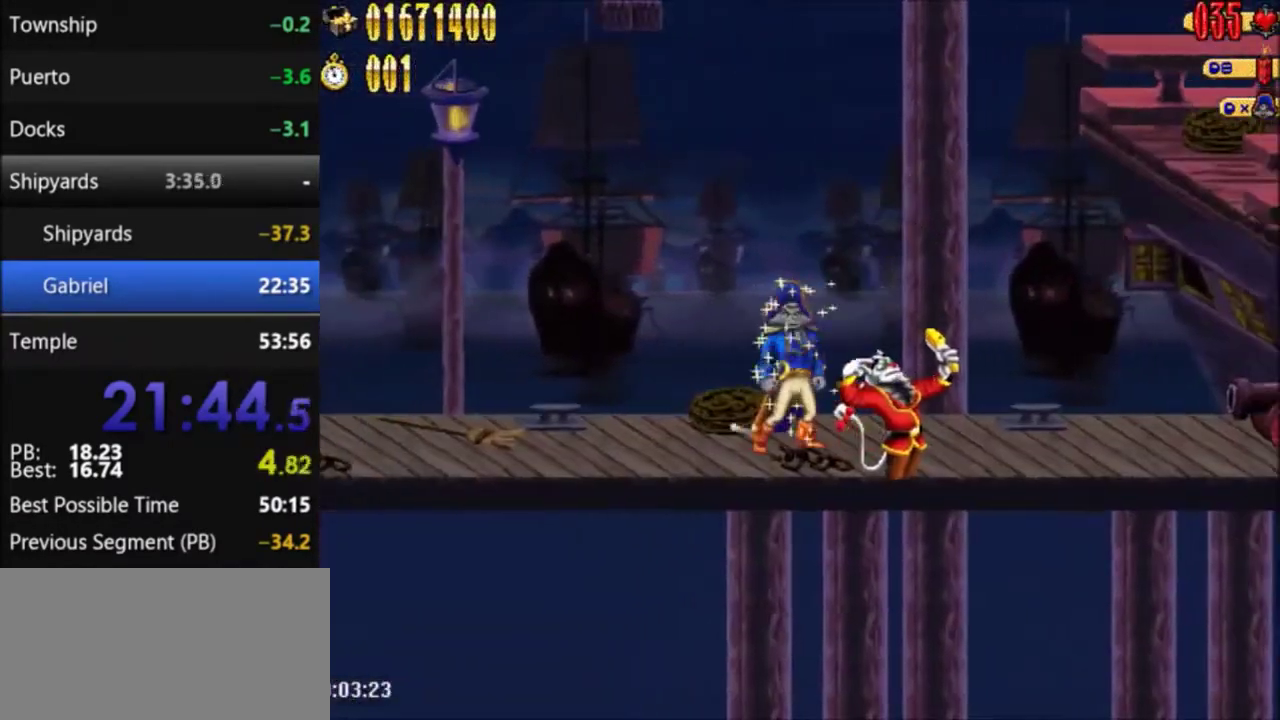
{"buttons": [], "events": [[34, "SELECT", "up"], [300, "SELECT", "down"], [401, "SELECT", "up"]]}
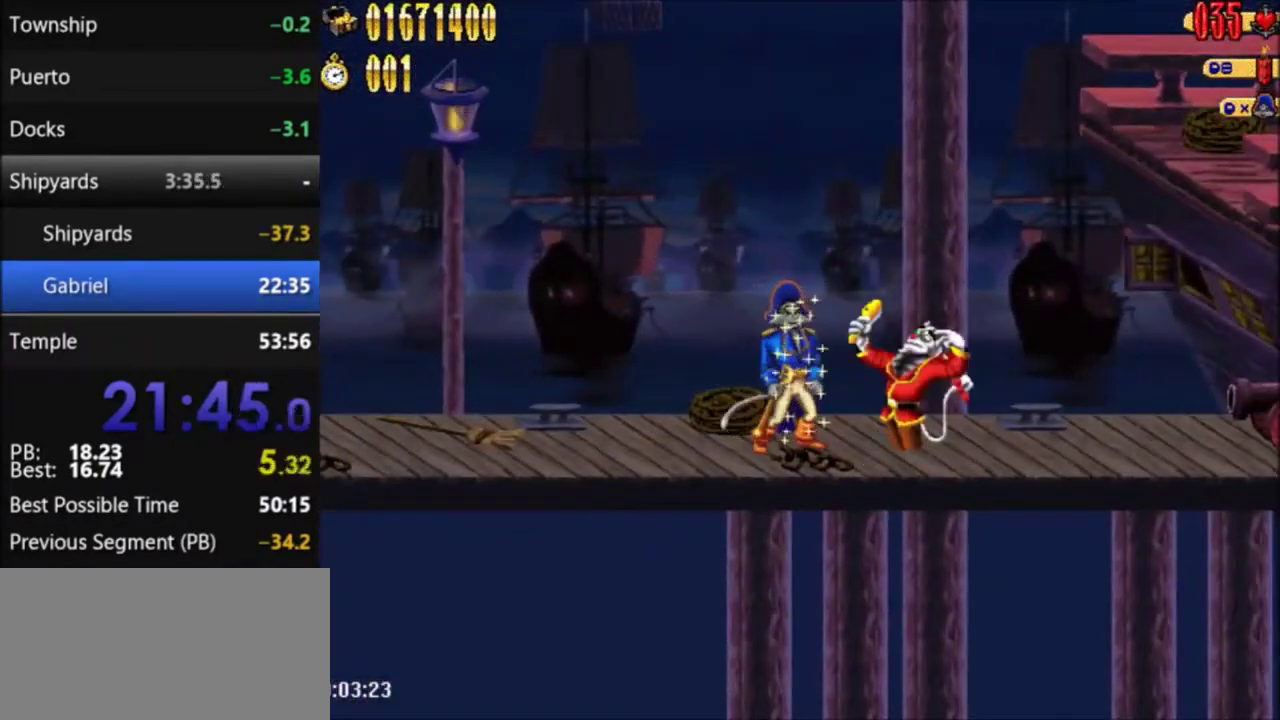
{"buttons": [], "events": [[66, "SELECT", "down"], [233, "SELECT", "up"], [367, "SELECT", "down"], [500, "SELECT", "up"]]}
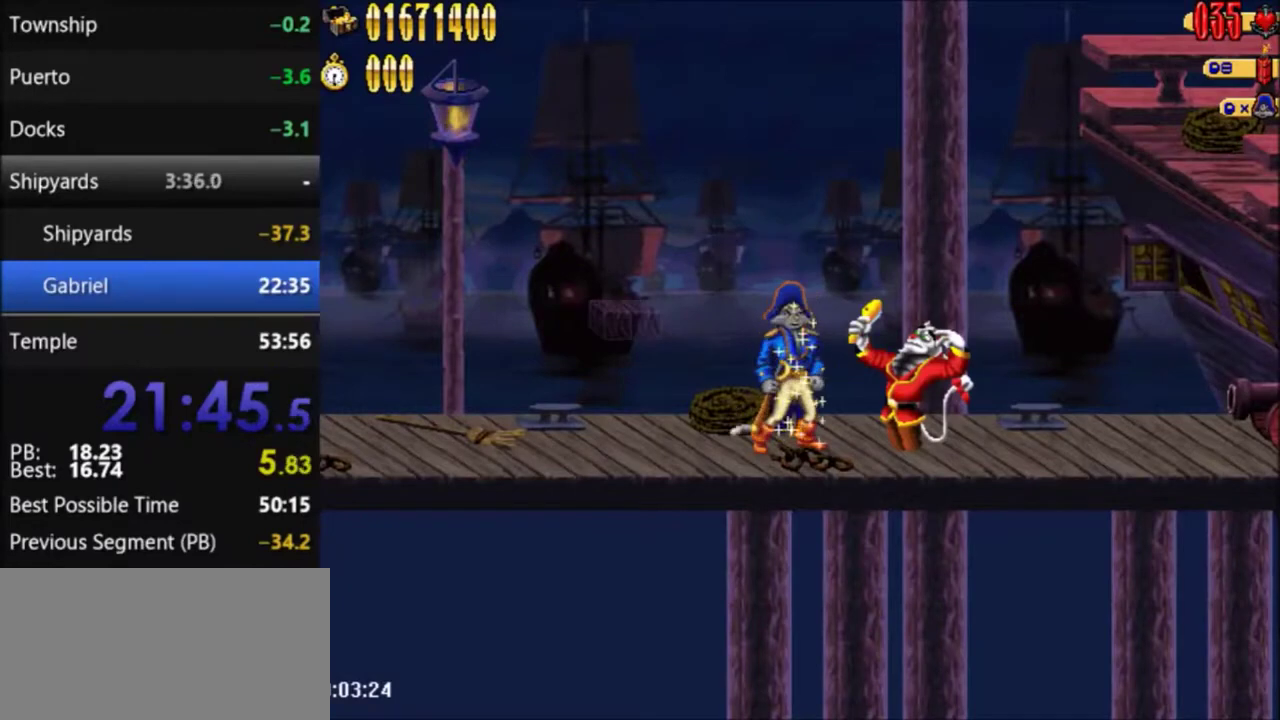
{"buttons": ["SELECT"], "events": [[134, "SELECT", "down"], [300, "SELECT", "up"], [401, "SELECT", "down"]]}
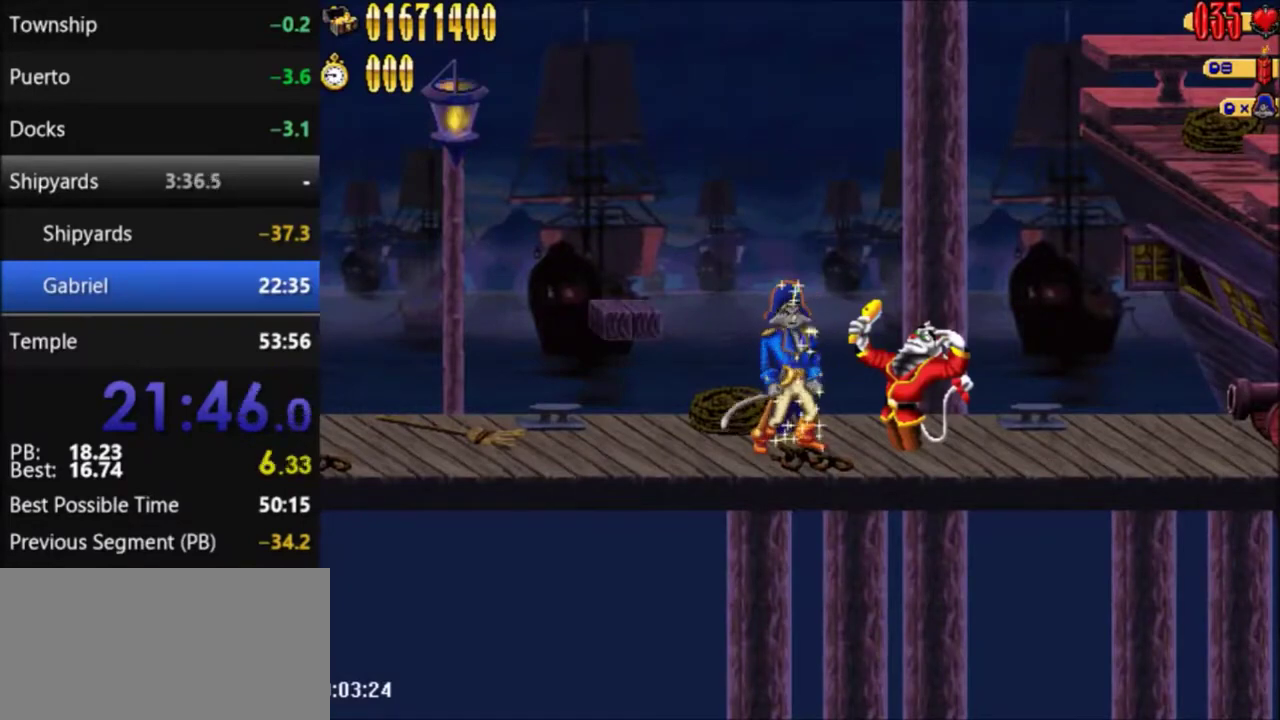
{"buttons": [], "events": [[33, "SELECT", "up"], [167, "SELECT", "down"], [300, "SELECT", "up"], [367, "SELECT", "down"], [500, "SELECT", "up"]]}
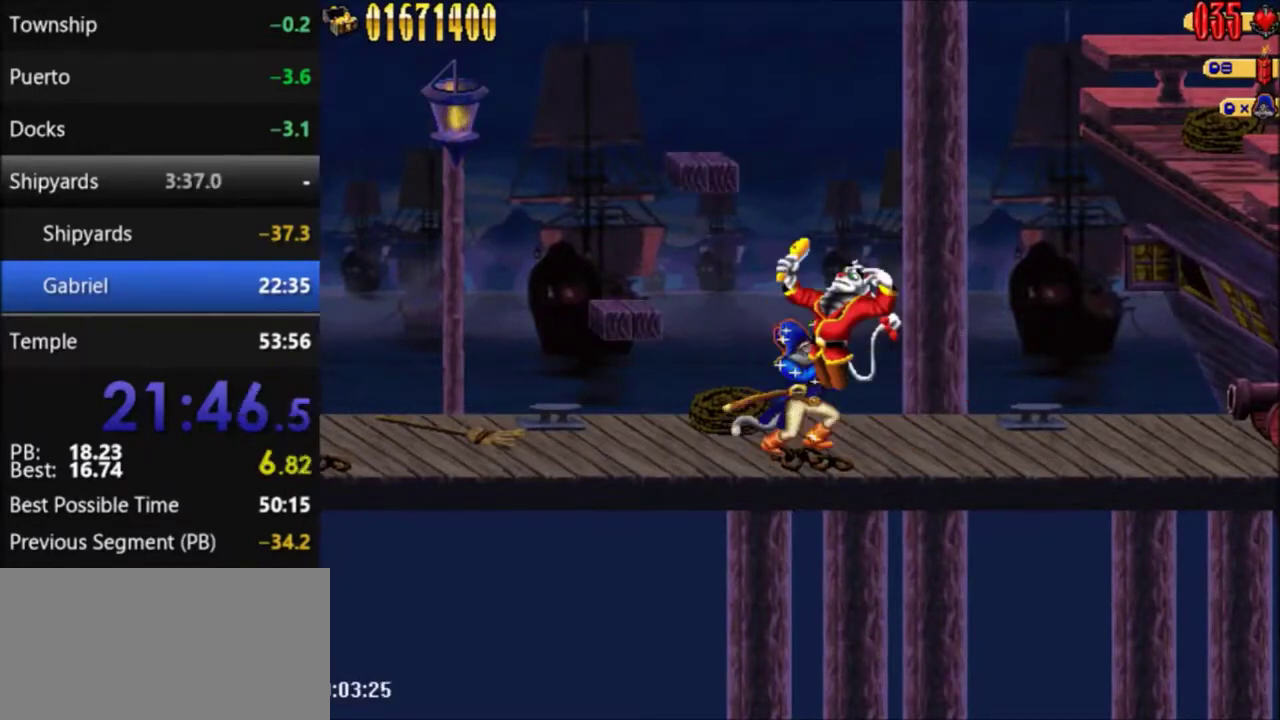
{"buttons": ["DPAD_LEFT"], "events": [[100, "SELECT", "down"], [200, "SELECT", "up"], [434, "DPAD_LEFT", "down"]]}
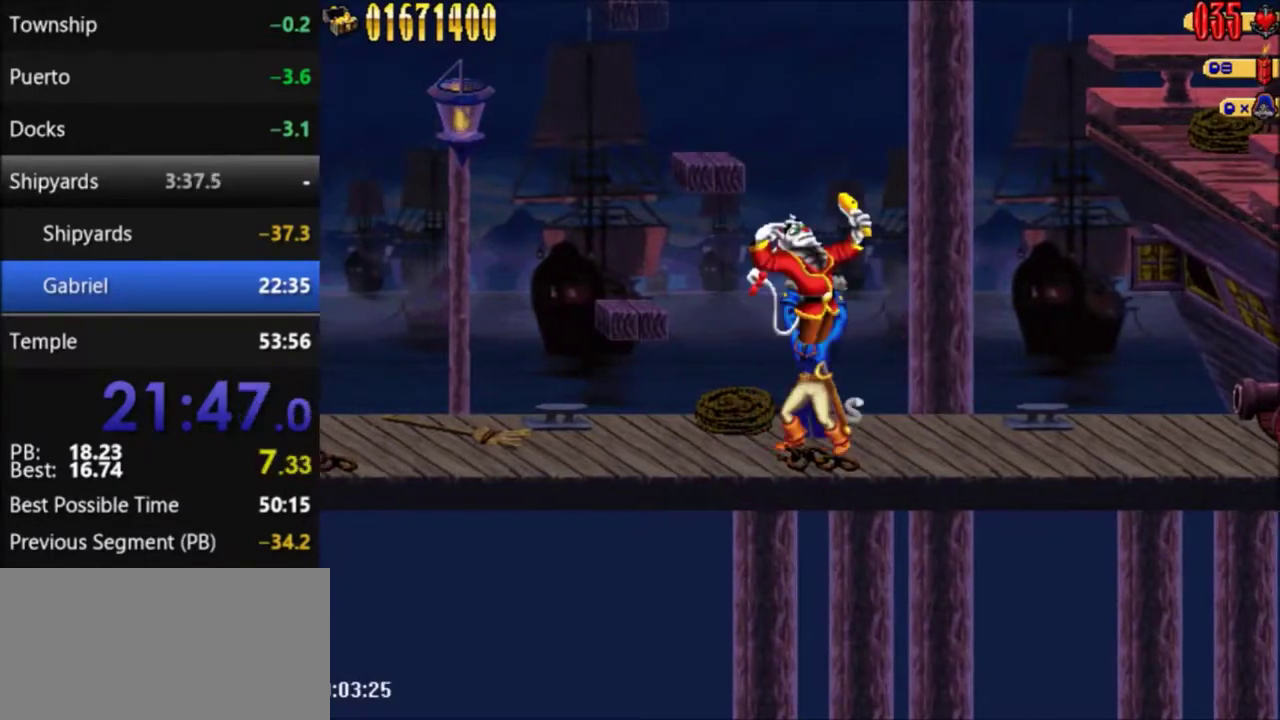
{"buttons": ["SELECT"], "events": [[33, "DPAD_LEFT", "up"], [33, "SELECT", "down"]]}
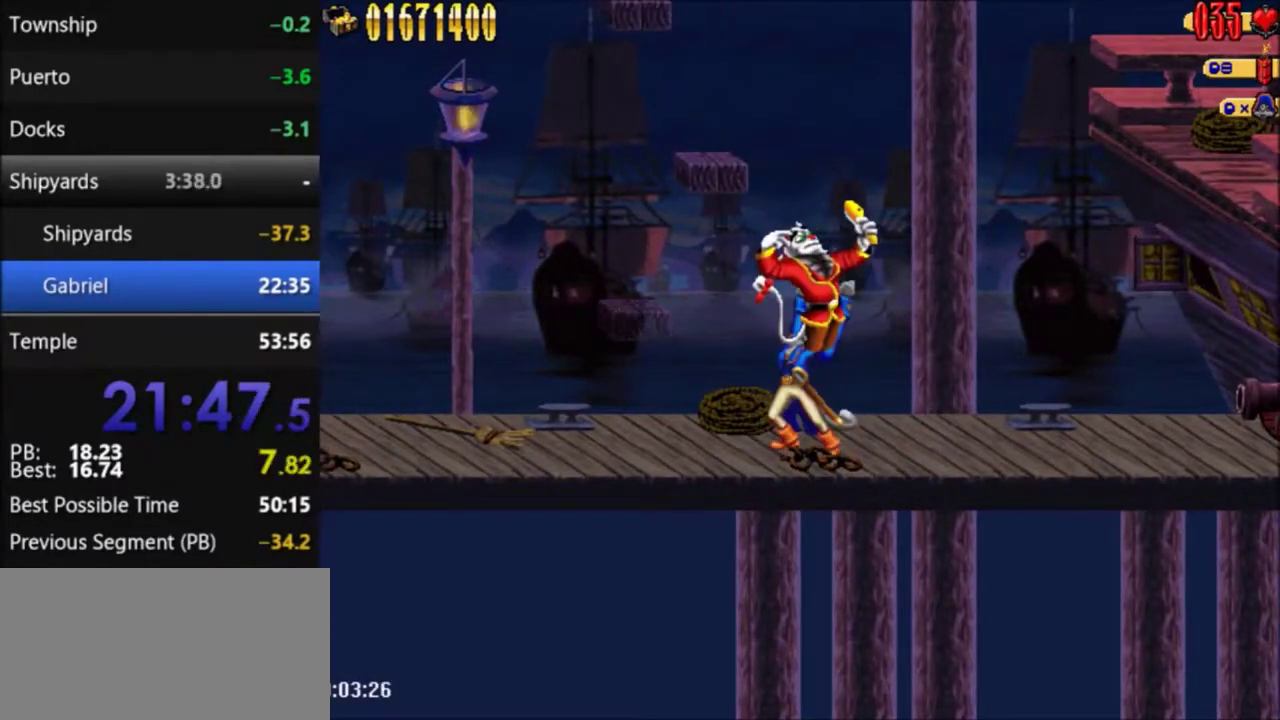
{"buttons": ["SELECT"], "events": []}
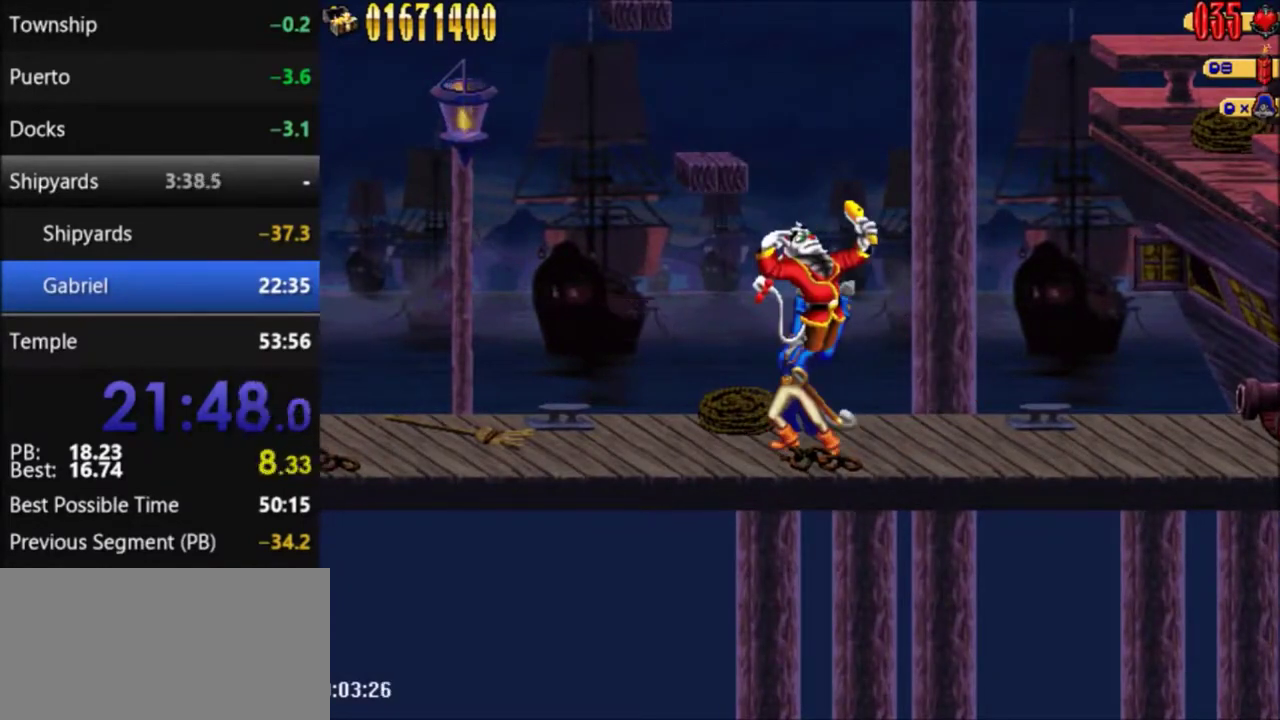
{"buttons": ["SELECT"], "events": []}
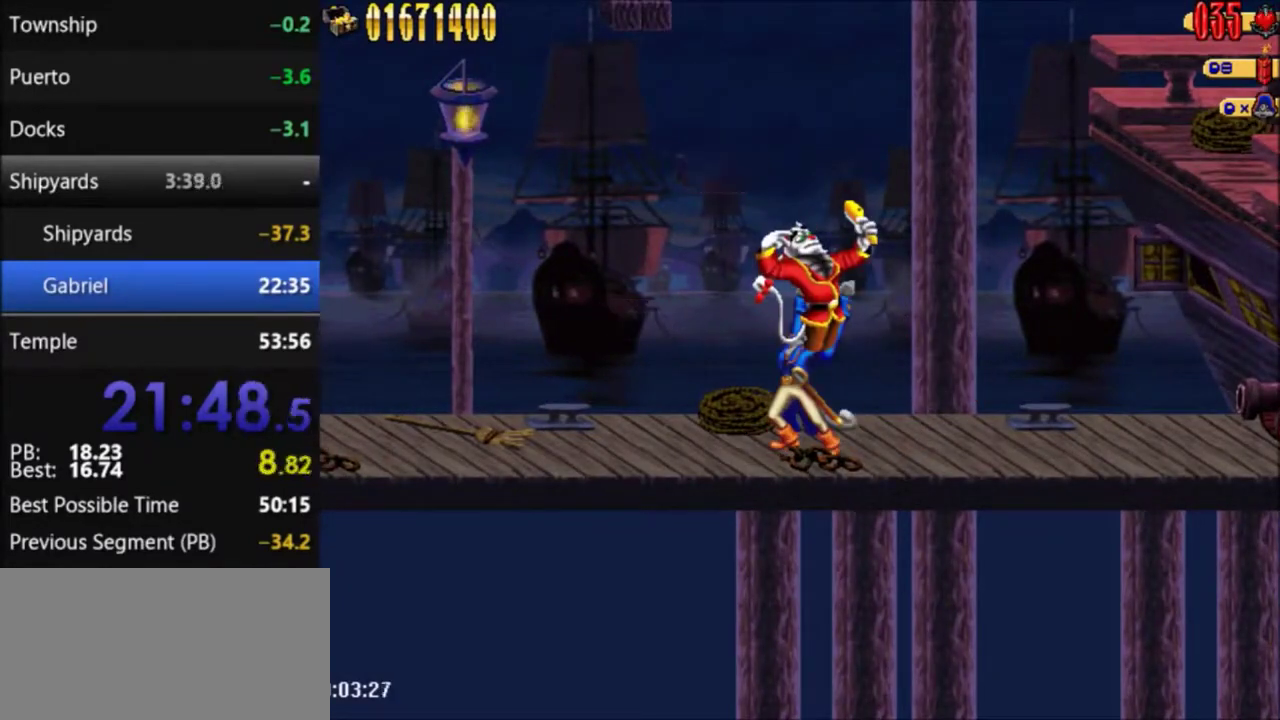
{"buttons": ["SELECT"], "events": []}
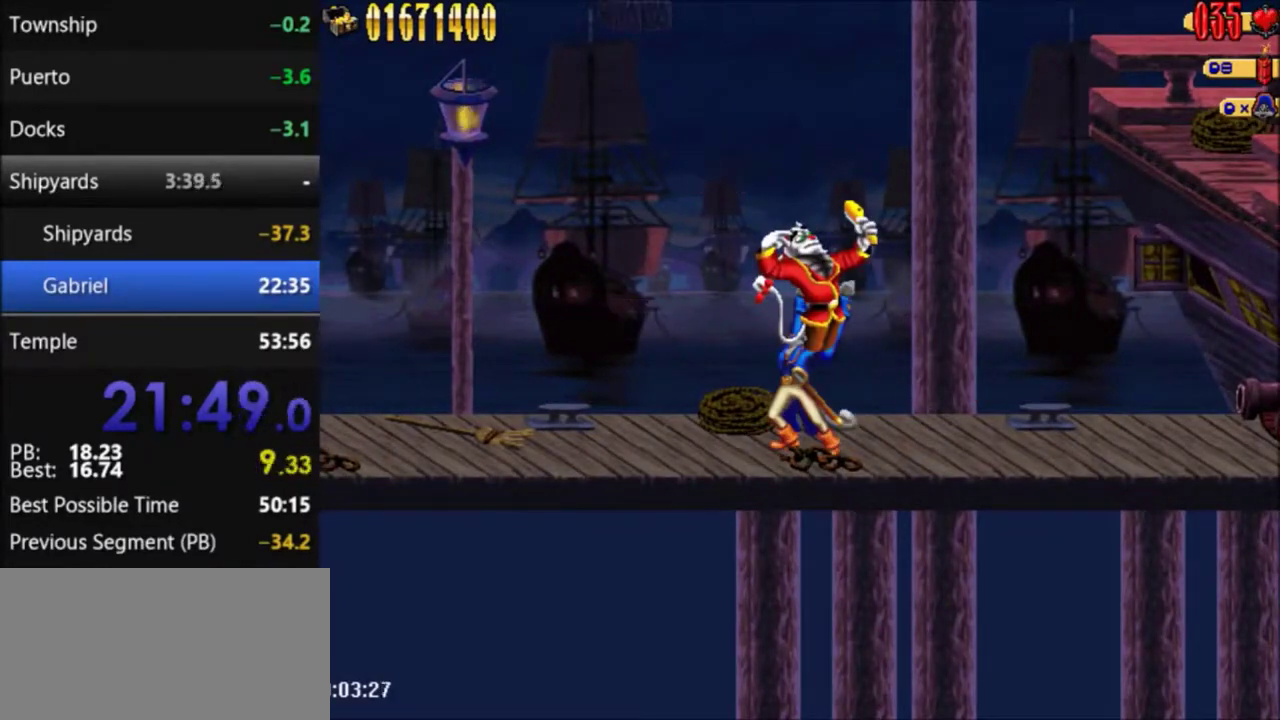
{"buttons": ["SELECT"], "events": []}
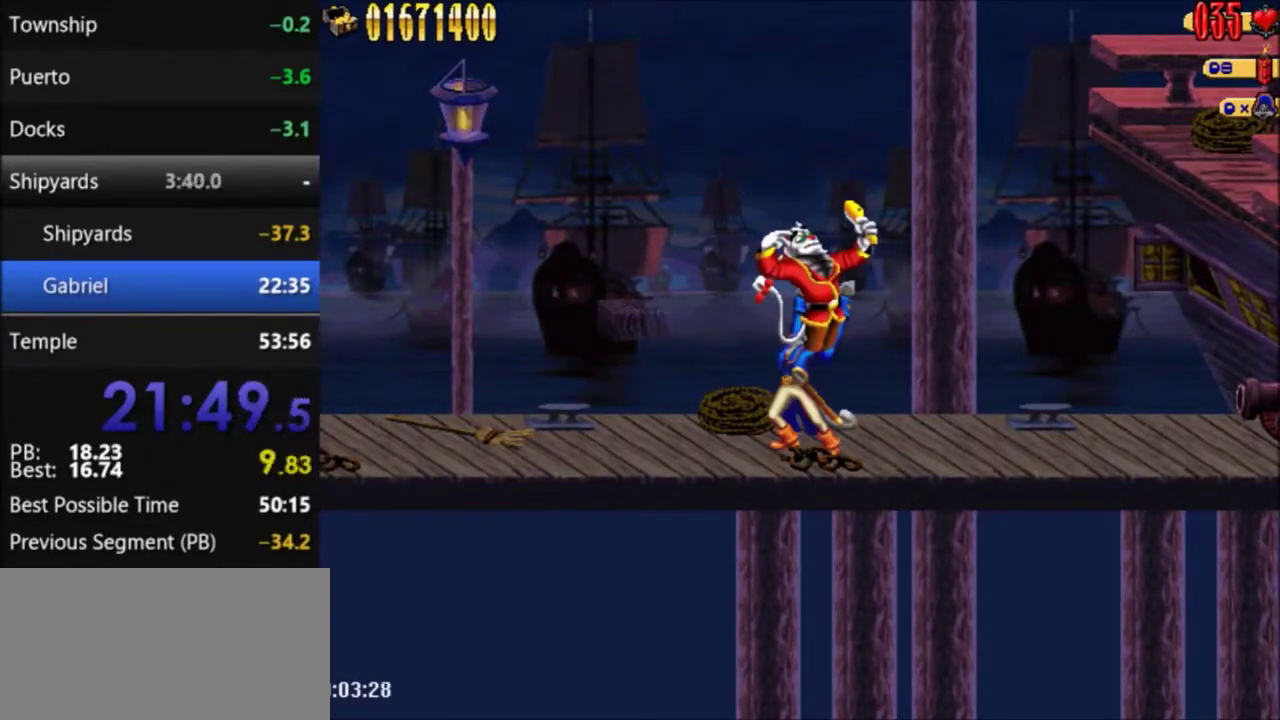
{"buttons": ["SELECT"], "events": []}
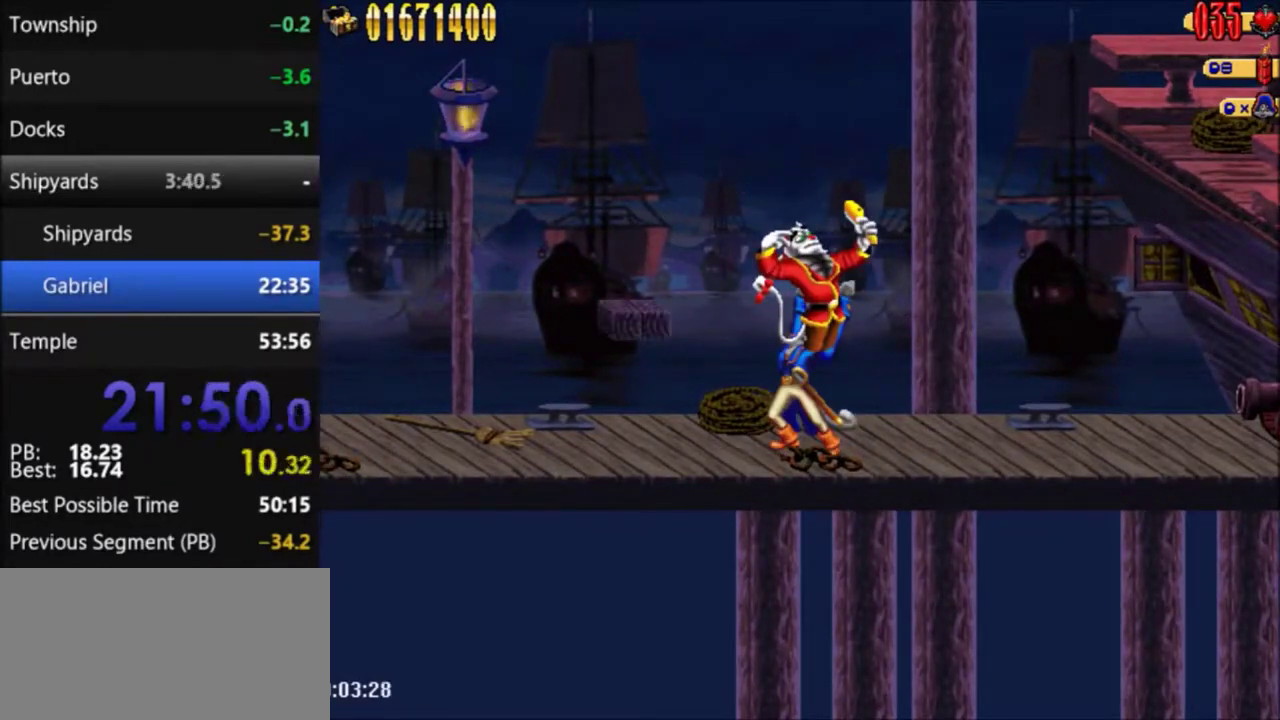
{"buttons": ["SELECT"], "events": []}
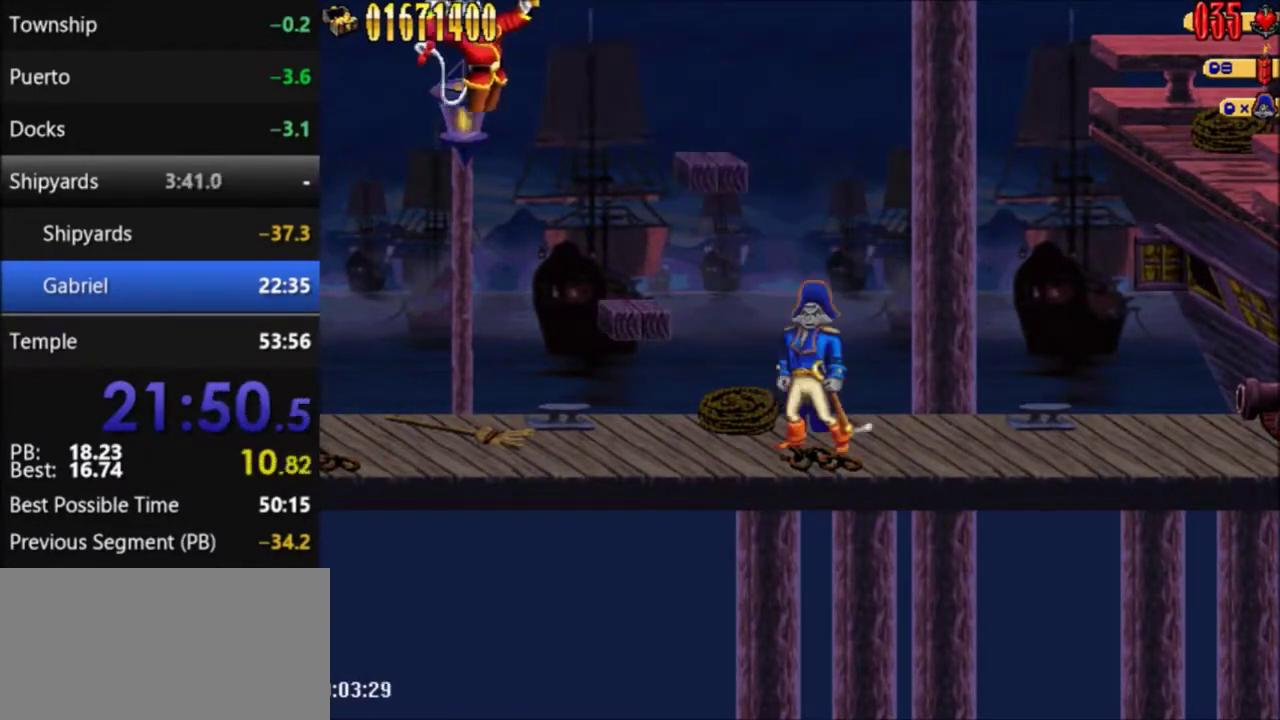
{"buttons": [], "events": [[100, "DPAD_RIGHT", "down"], [100, "SELECT", "up"], [334, "DPAD_RIGHT", "up"]]}